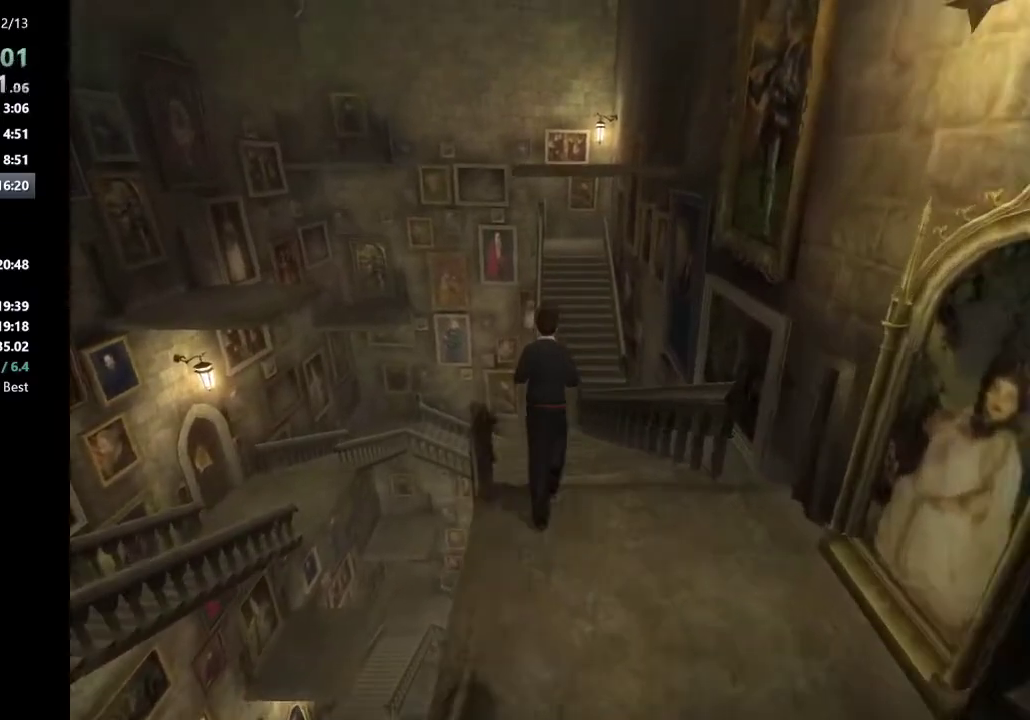
Gameplay with keyboard and mouse; each line is a JSON object with the keys and mouse buttons held at the frame after it. "events" lists presses ("down") and releases ("up") of "a", "c", "ctrl", "d", "down", "escape", "left", "return", "right", "s", "shift_l", "shift_r", "space", "tab", "up", "w", "mouse_left" and "mouse_right" between this image and that frame as [ms after this image, input, new state], when the widget could be followed in between. "mouse_left", "mouse_right" = the "left", "right" buttons of the "mouse" list. No other keys are recorded. Mouse movement is not recorded.
{"keys": ["a", "shift_l", "w"], "mouse": [], "events": []}
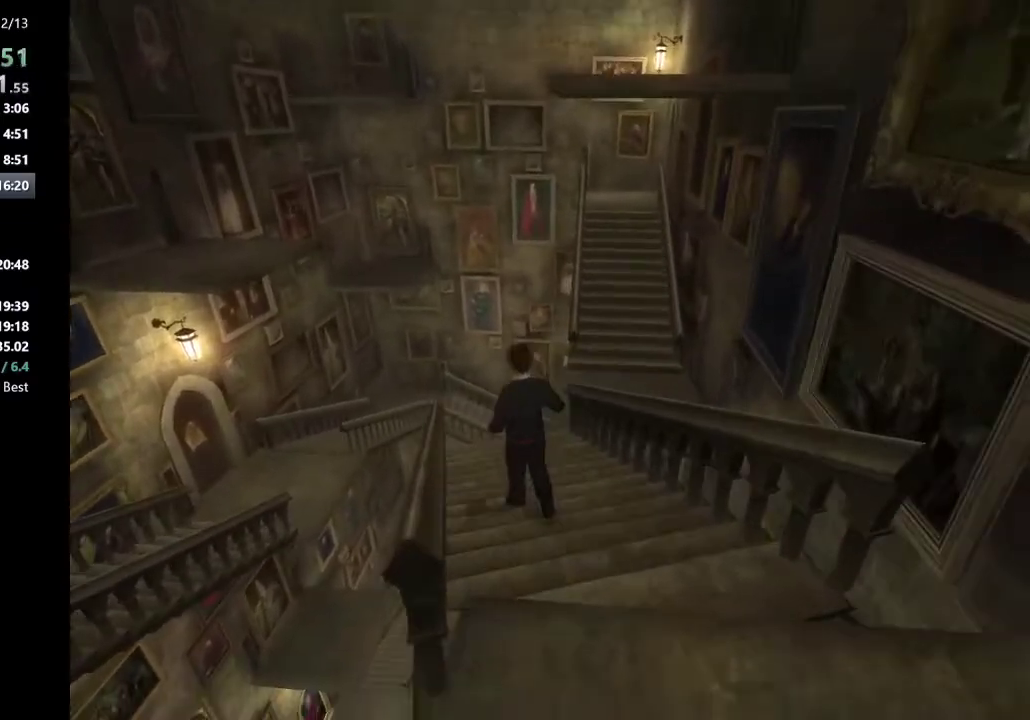
{"keys": [], "mouse": [], "events": [[267, "a", "up"], [267, "shift_l", "up"], [267, "w", "up"]]}
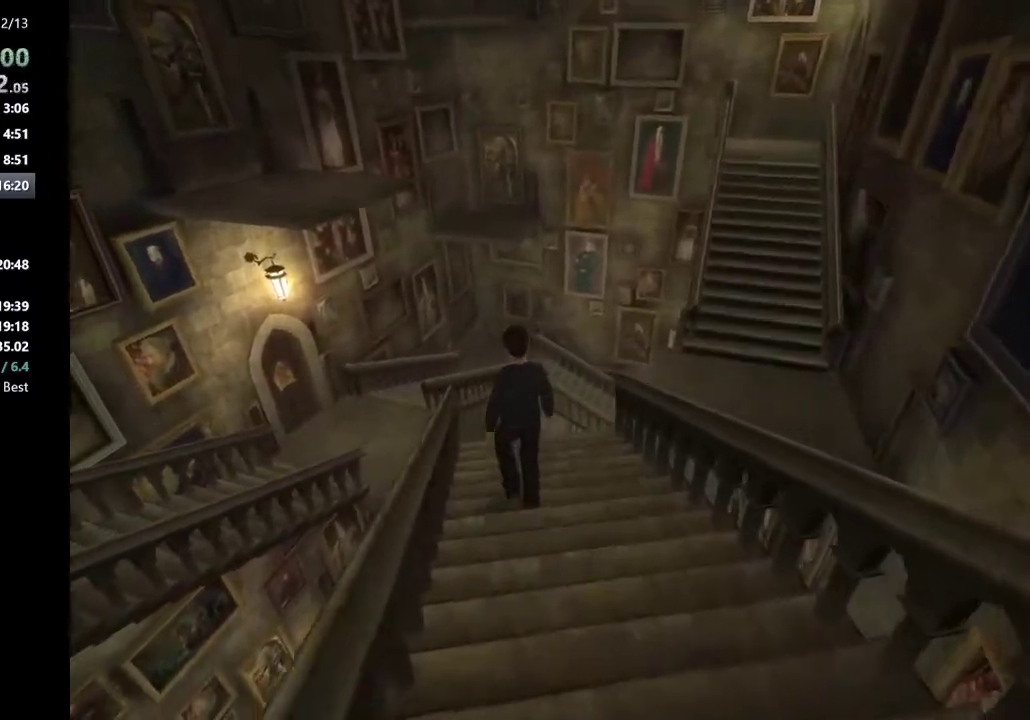
{"keys": [], "mouse": [], "events": []}
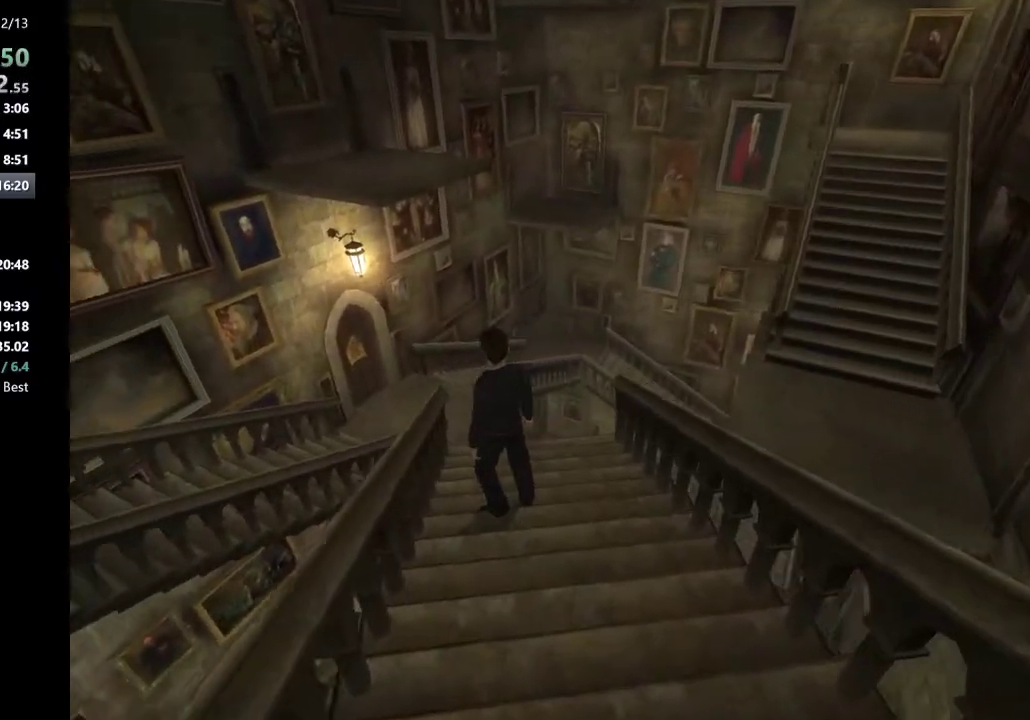
{"keys": [], "mouse": [], "events": []}
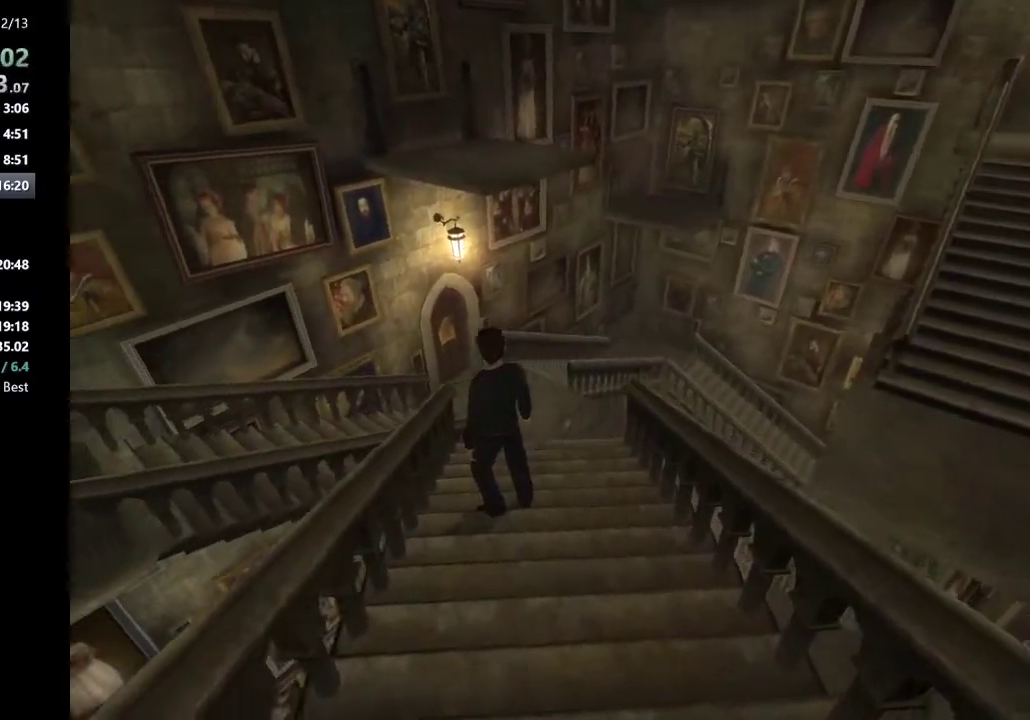
{"keys": [], "mouse": [], "events": []}
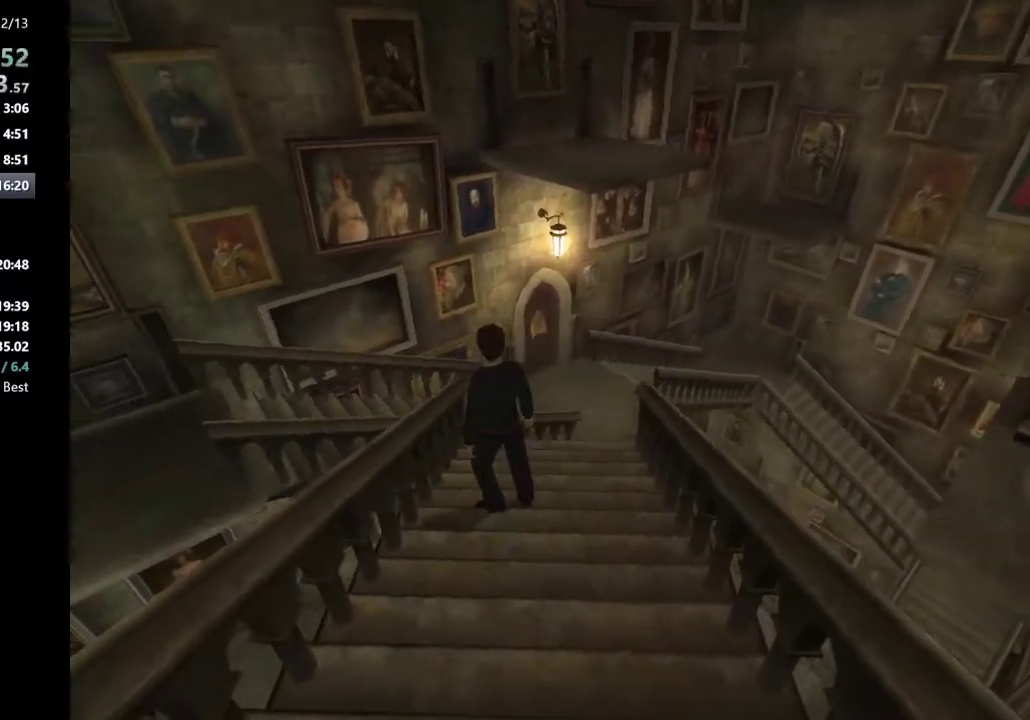
{"keys": [], "mouse": [], "events": []}
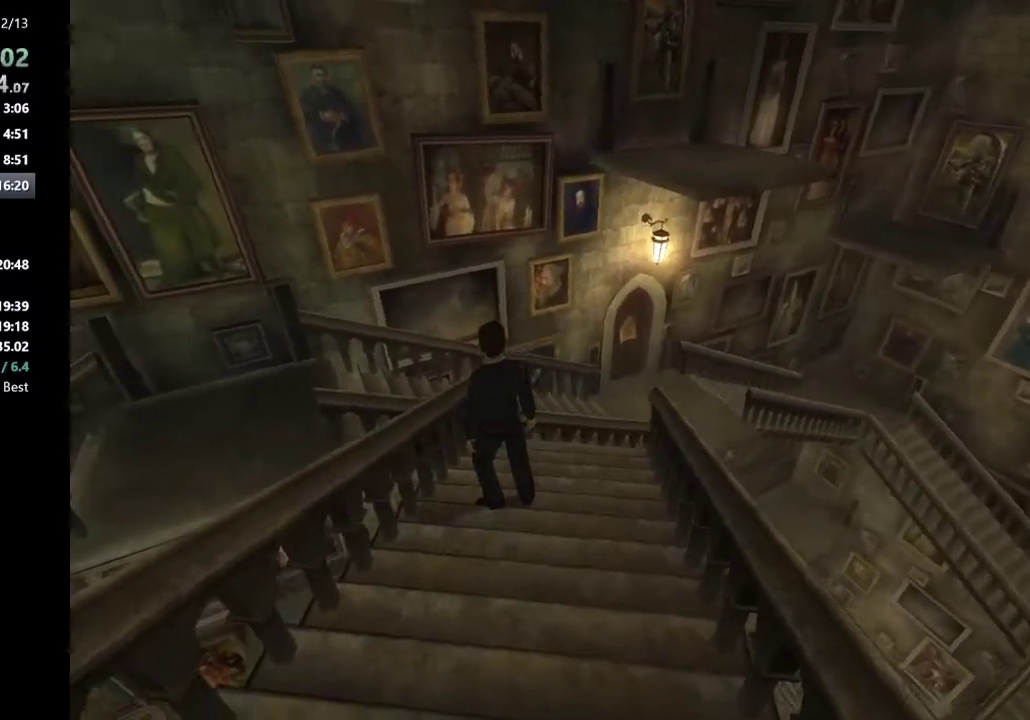
{"keys": [], "mouse": [], "events": []}
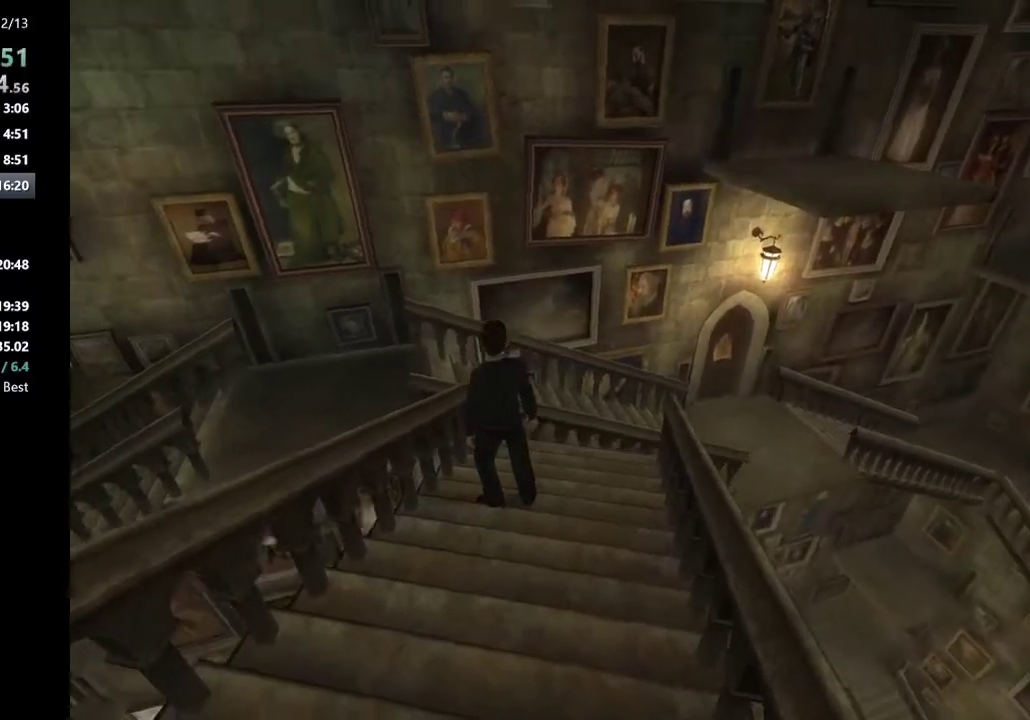
{"keys": ["shift_l", "w"], "mouse": [], "events": [[167, "w", "down"], [217, "shift_l", "down"]]}
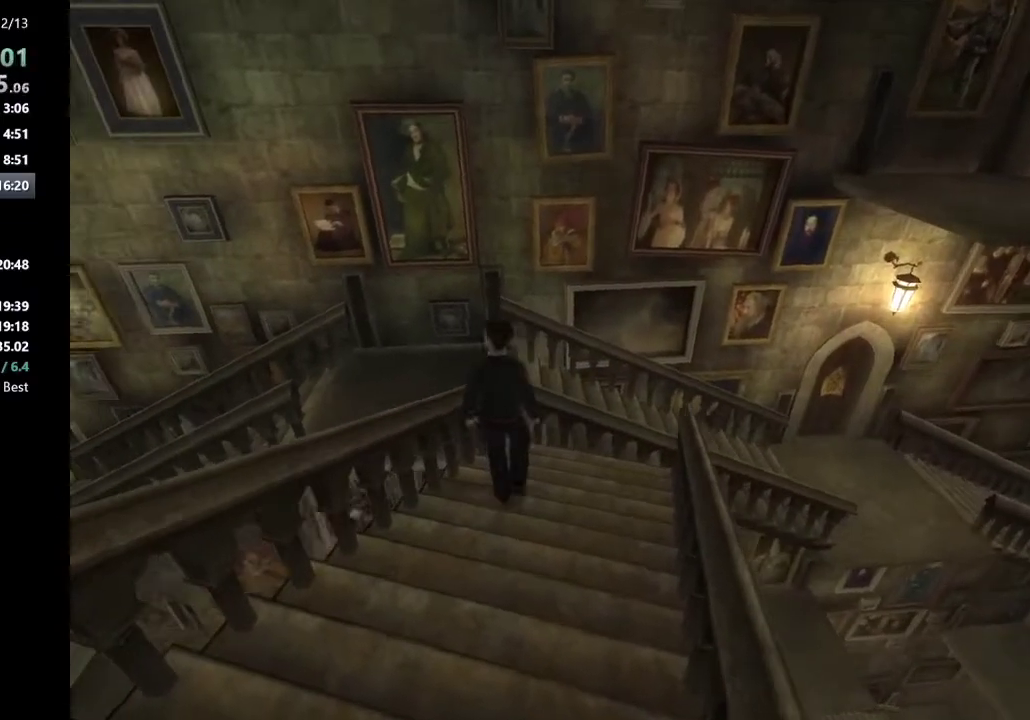
{"keys": ["a", "shift_l"], "mouse": [], "events": [[83, "a", "down"], [317, "w", "up"]]}
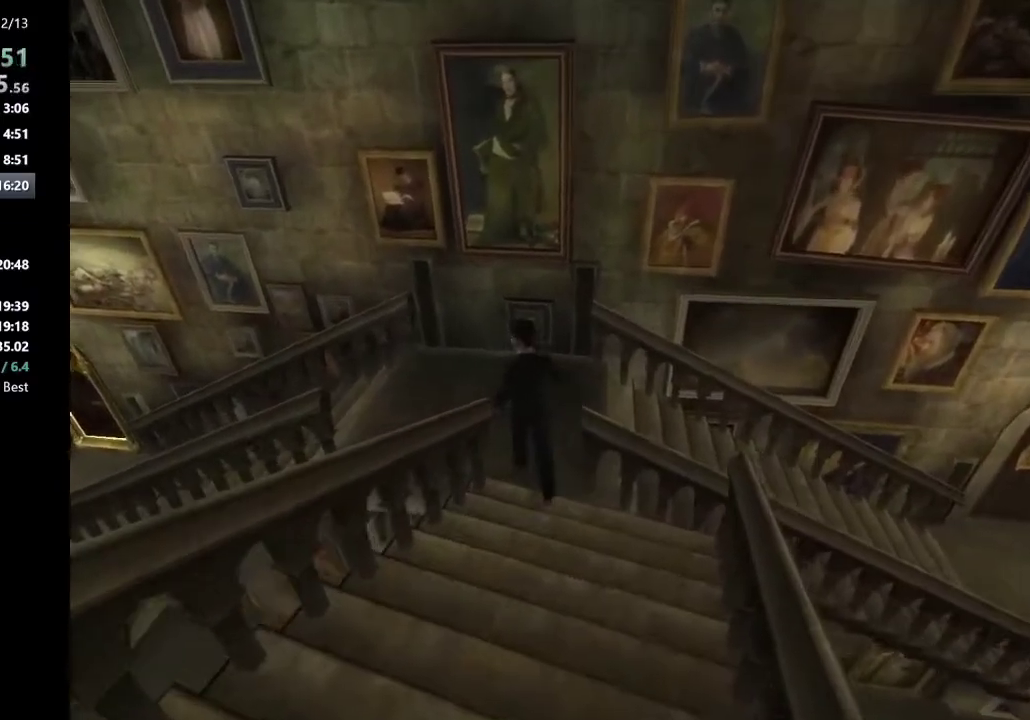
{"keys": ["a", "shift_l"], "mouse": [], "events": []}
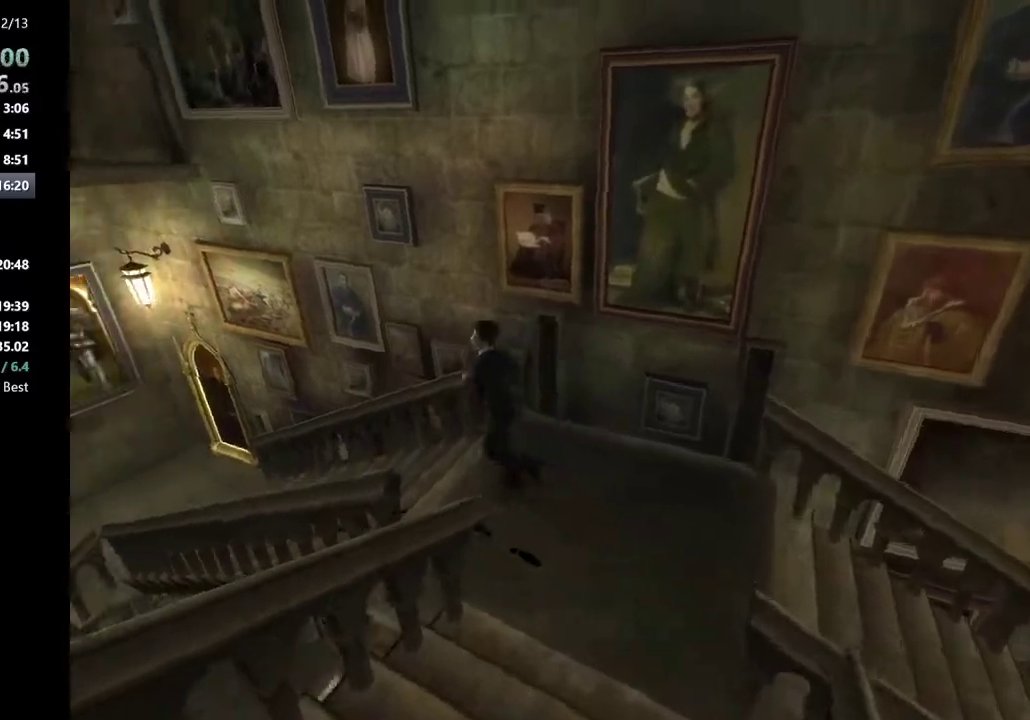
{"keys": ["a", "shift_l", "w"], "mouse": [], "events": [[217, "w", "down"]]}
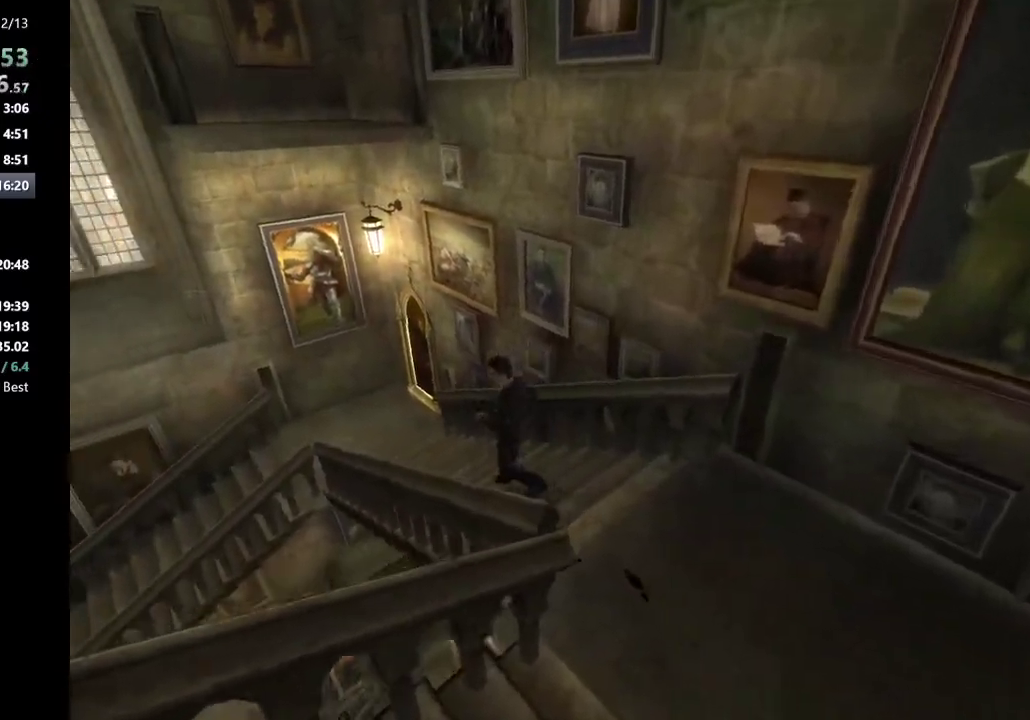
{"keys": ["a", "shift_l", "w"], "mouse": [], "events": []}
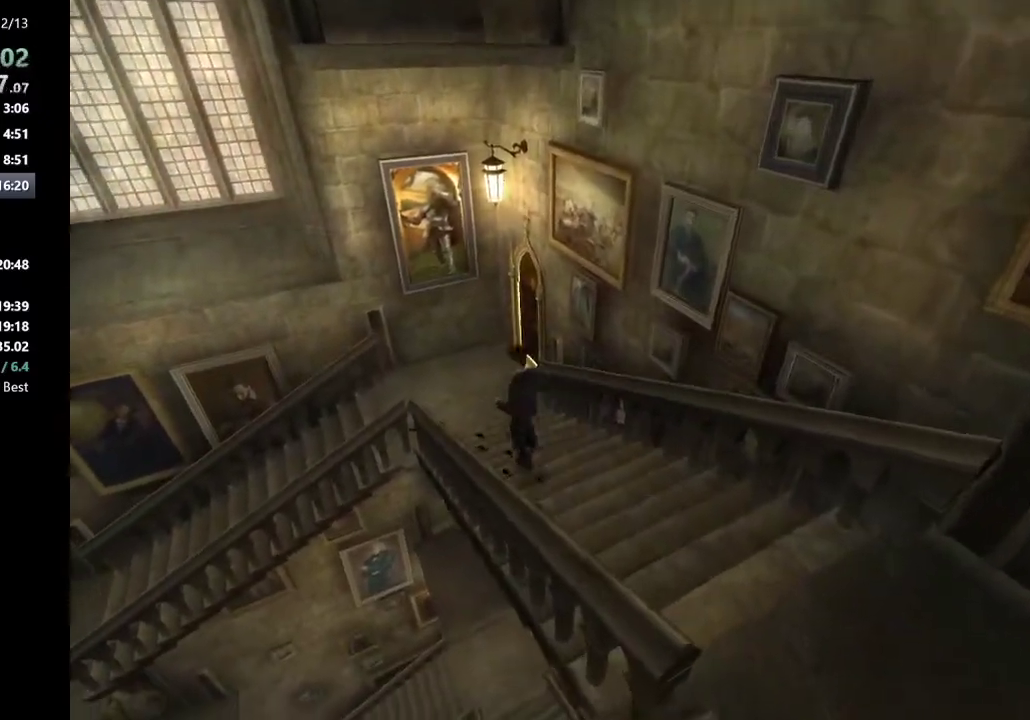
{"keys": ["a", "shift_l"], "mouse": [], "events": [[150, "w", "up"]]}
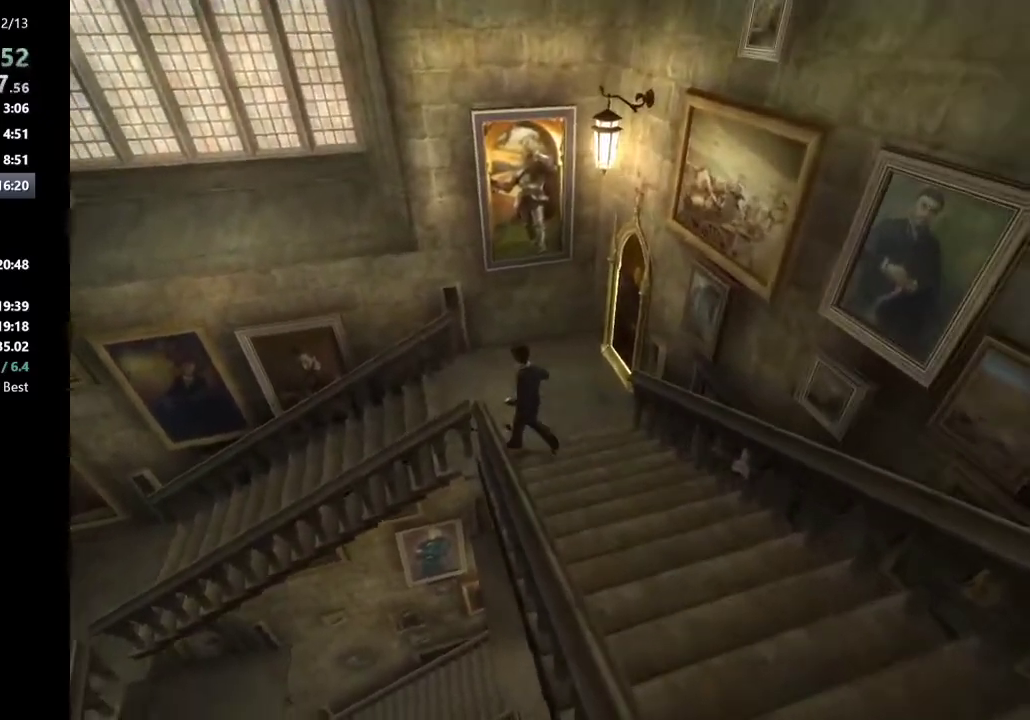
{"keys": ["a", "shift_l"], "mouse": [], "events": []}
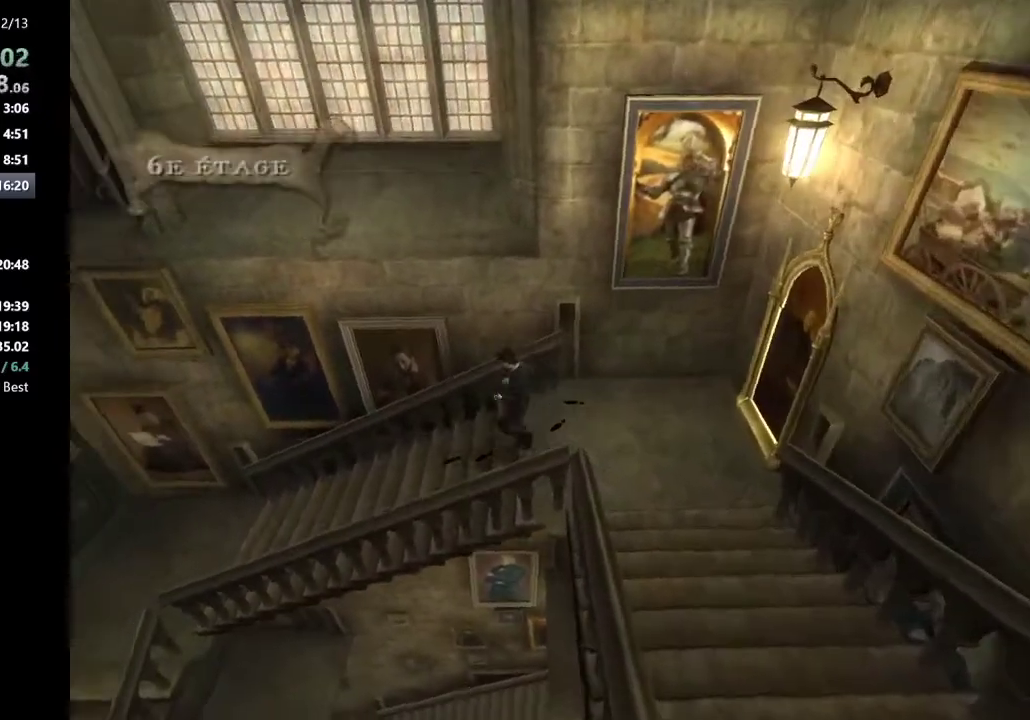
{"keys": ["a", "shift_l"], "mouse": [], "events": []}
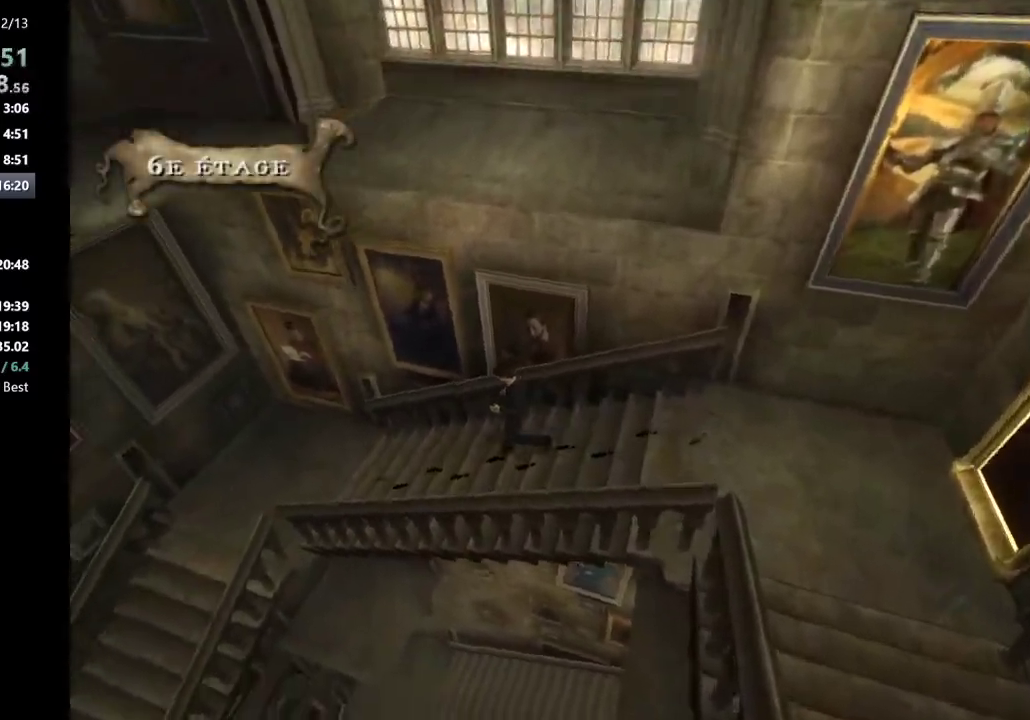
{"keys": ["a", "shift_l"], "mouse": [], "events": []}
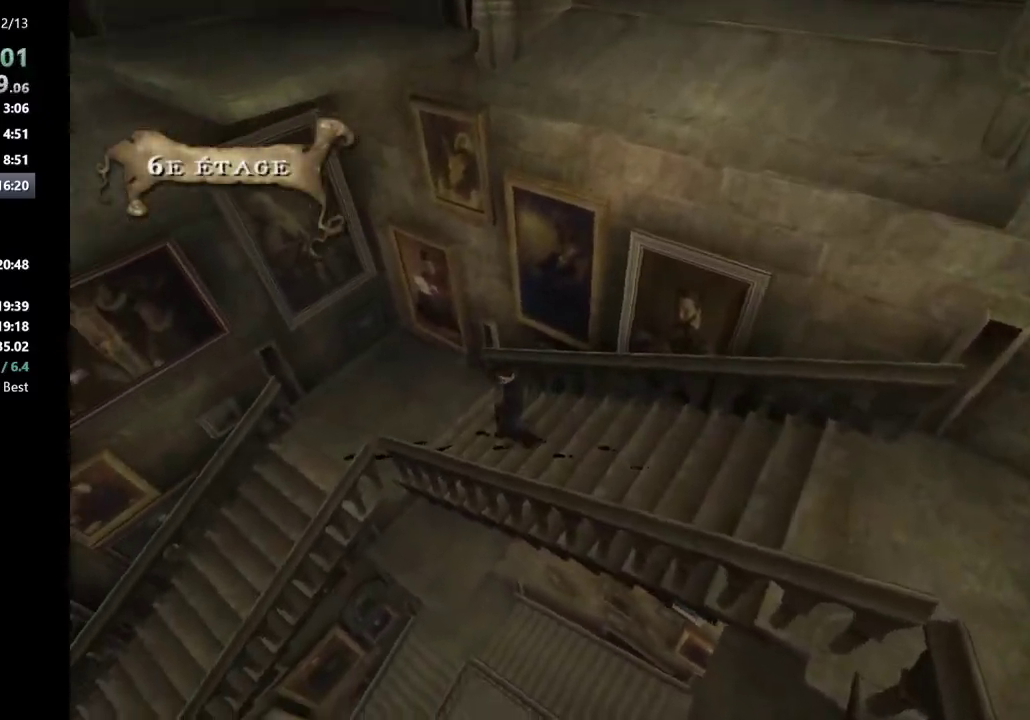
{"keys": ["s", "shift_l"], "mouse": [], "events": [[450, "s", "down"], [500, "a", "up"]]}
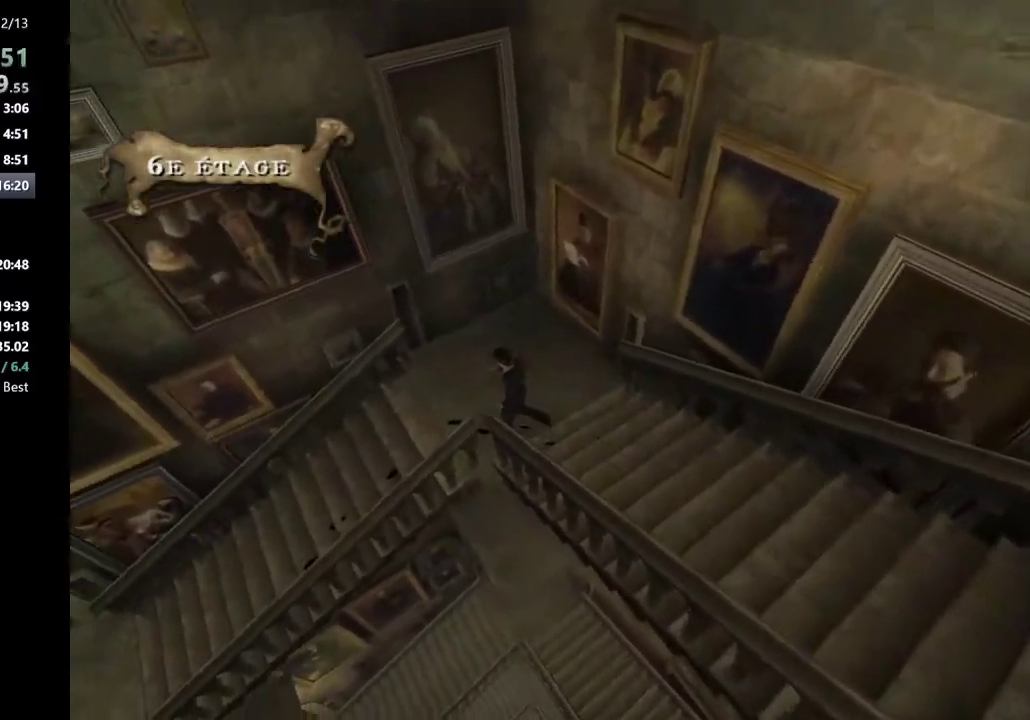
{"keys": ["a", "s", "shift_l"], "mouse": [], "events": [[133, "a", "down"]]}
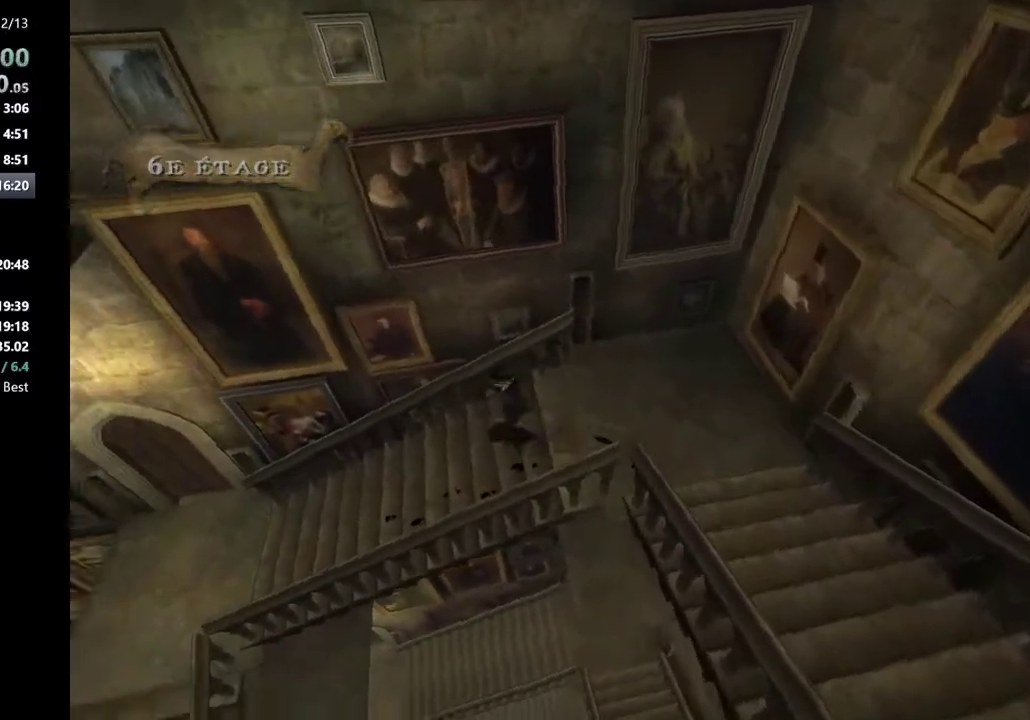
{"keys": ["a", "s", "shift_l"], "mouse": [], "events": []}
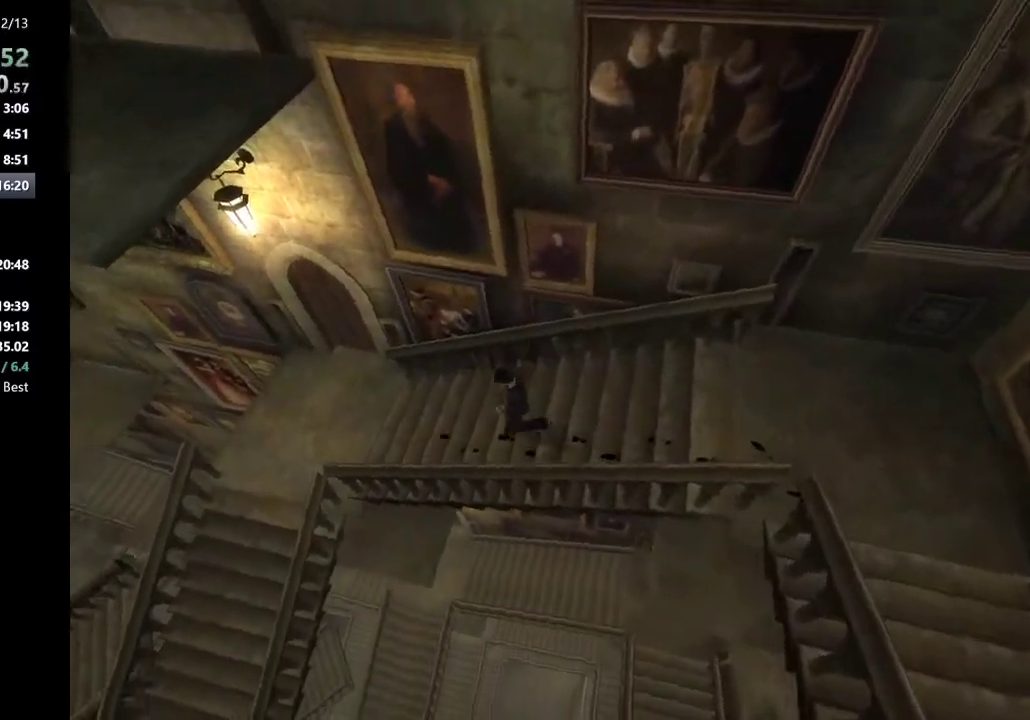
{"keys": ["a", "shift_l"], "mouse": [], "events": [[117, "s", "up"]]}
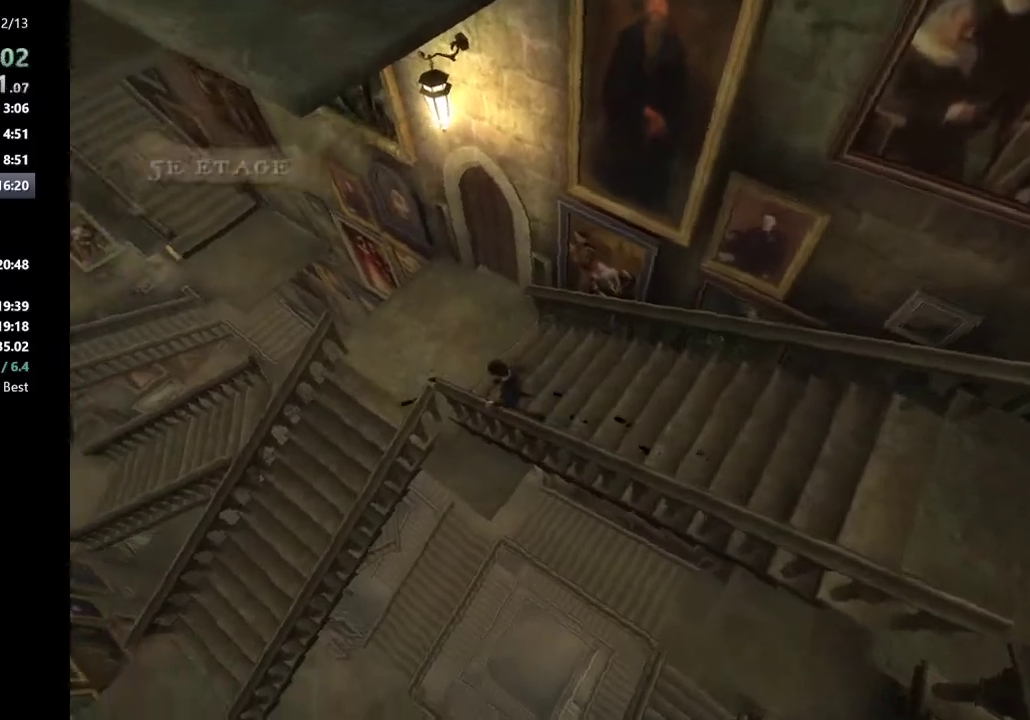
{"keys": ["a", "s", "shift_l"], "mouse": [], "events": [[233, "s", "down"]]}
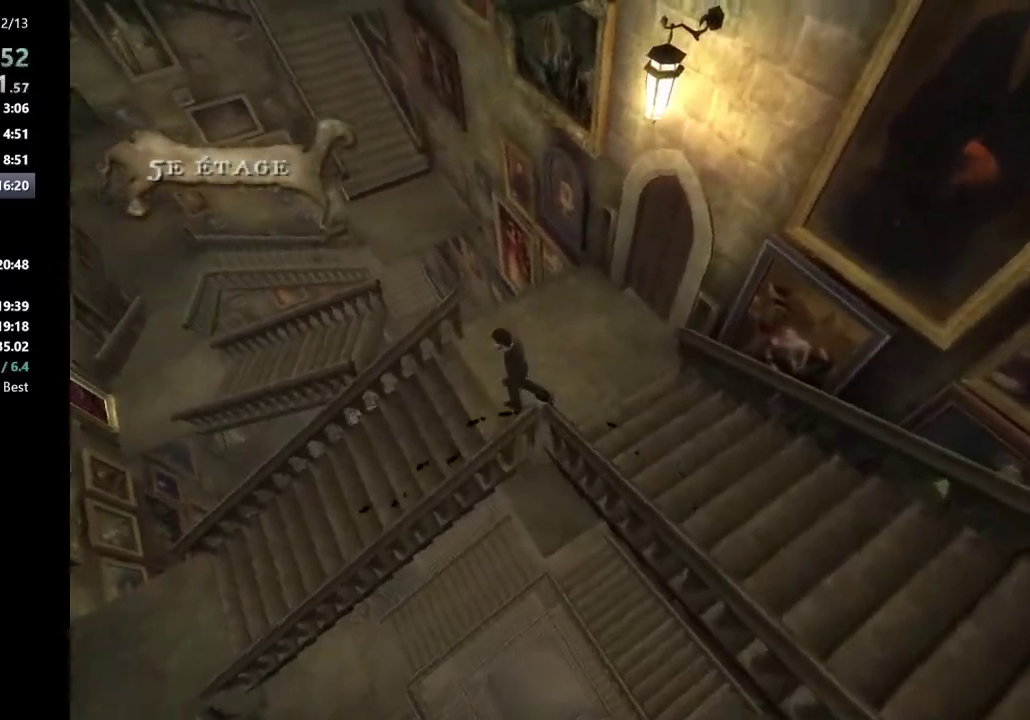
{"keys": ["a", "shift_l"], "mouse": [], "events": [[300, "s", "up"]]}
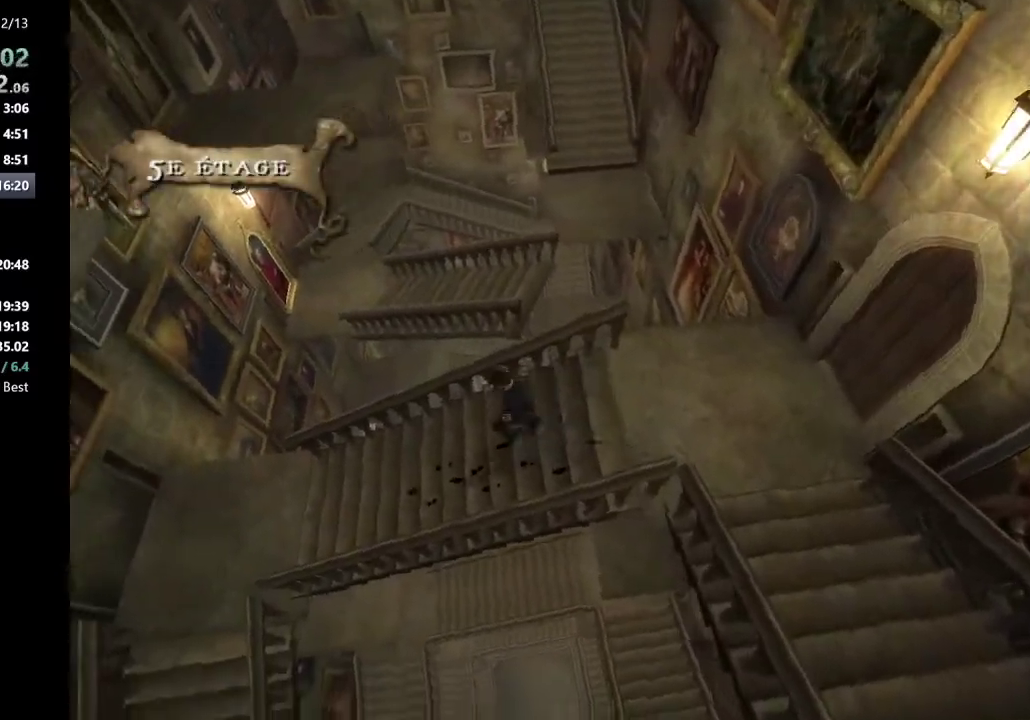
{"keys": ["a", "shift_l"], "mouse": [], "events": []}